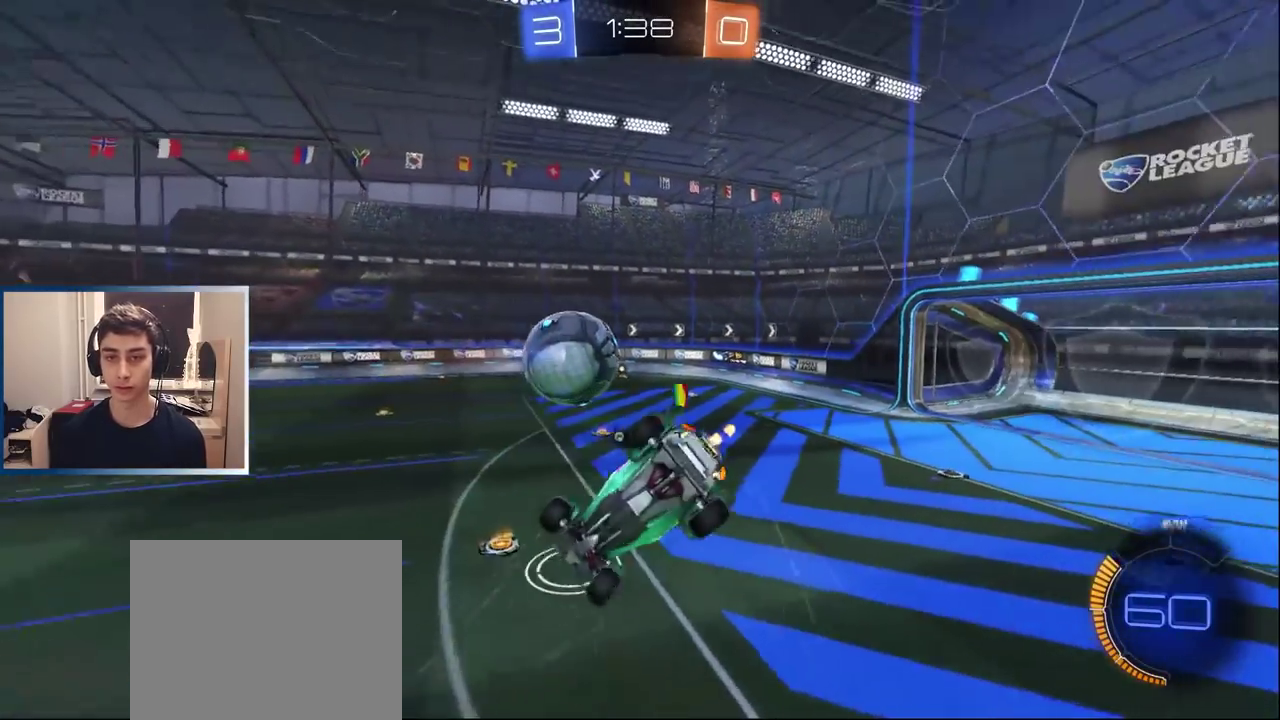
Gameplay with a controller (PlayStation layout); each line is a JSON object with the inputs held at the frame after it. "events" lists button and stick changes between this image and that frame as [ms after this image, input, new state], when the widget could be followed in between. Not read: L3 R1 R3.
{"buttons": ["R2"], "left_stick": "up-right", "right_stick": "center", "events": [[100, "left_stick", "up-right"]]}
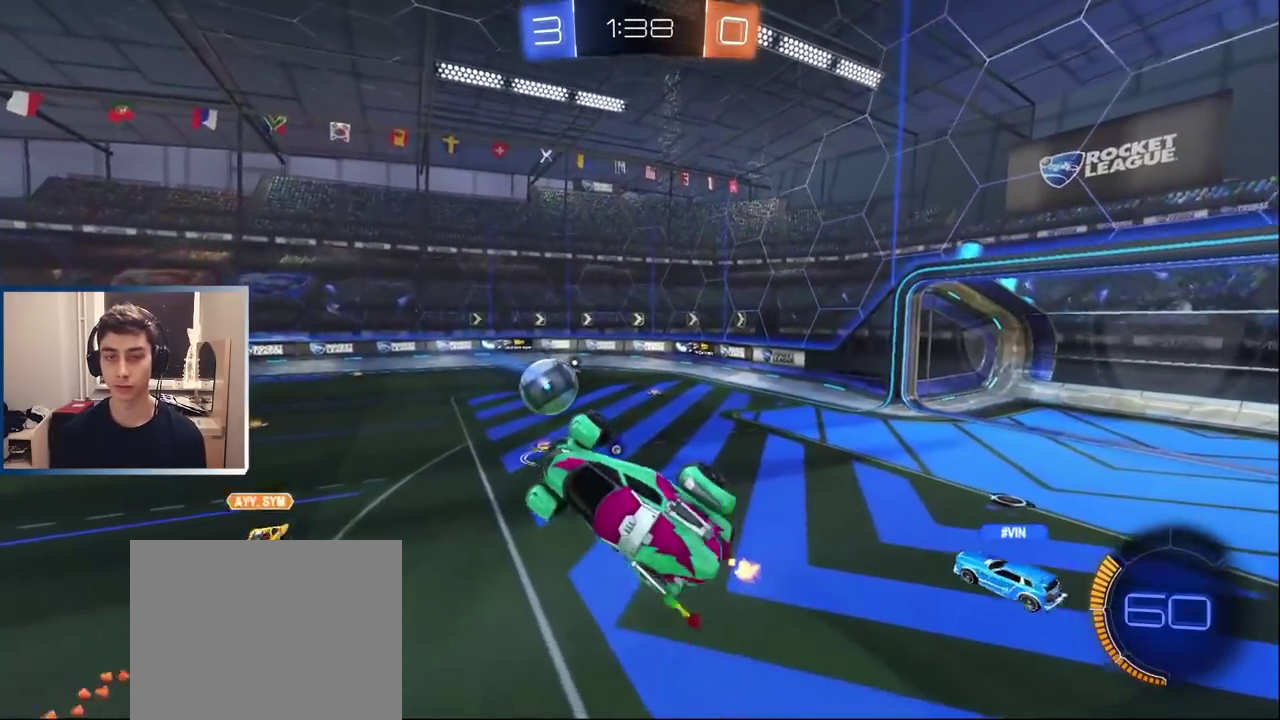
{"buttons": ["R2"], "left_stick": "center", "right_stick": "center", "events": [[67, "TRIANGLE", "down"], [167, "TRIANGLE", "up"], [317, "R2", "up"], [383, "left_stick", "center"], [400, "R2", "down"]]}
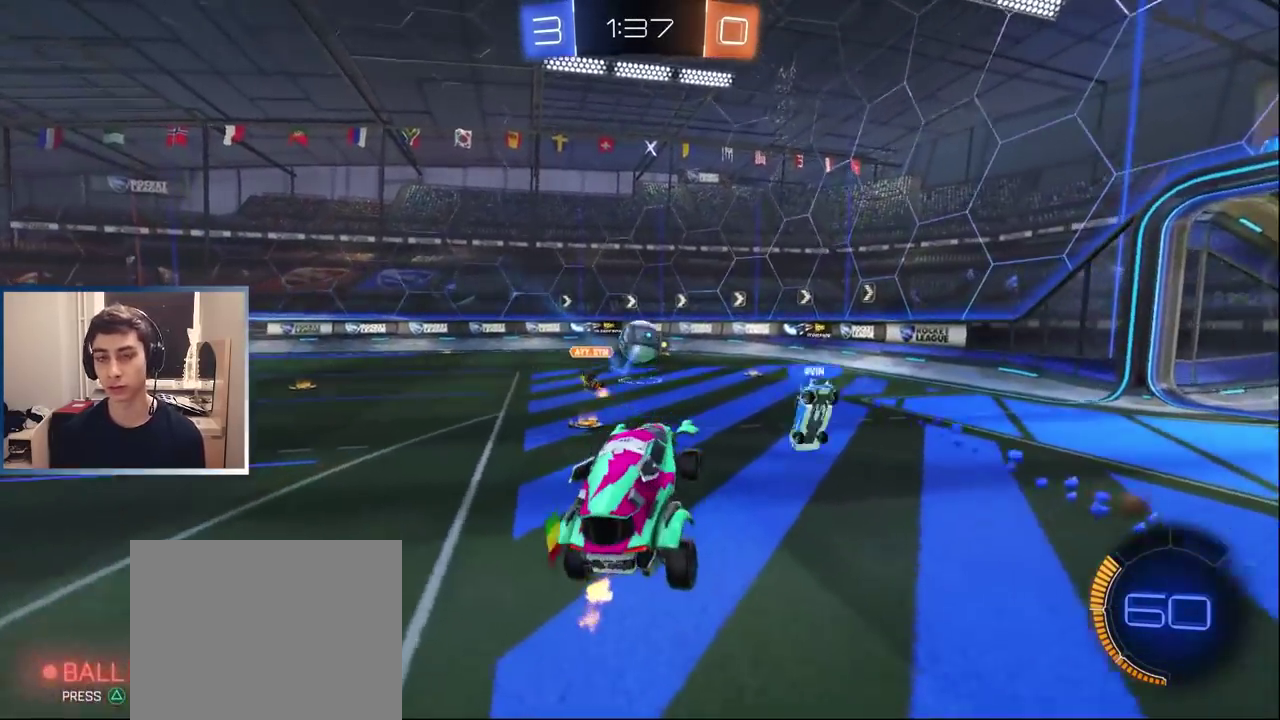
{"buttons": ["R2"], "left_stick": "right", "right_stick": "center", "events": [[83, "left_stick", "right"]]}
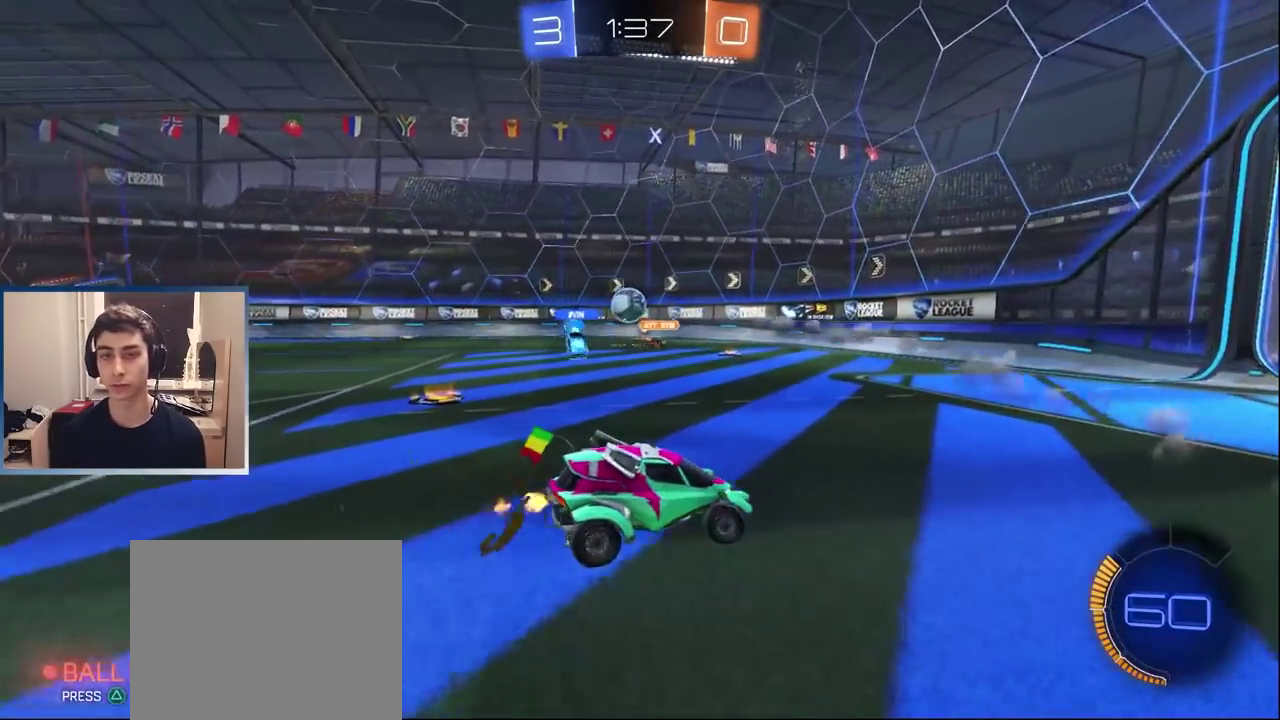
{"buttons": ["R2"], "left_stick": "left", "right_stick": "center", "events": [[167, "left_stick", "center"], [250, "left_stick", "left"]]}
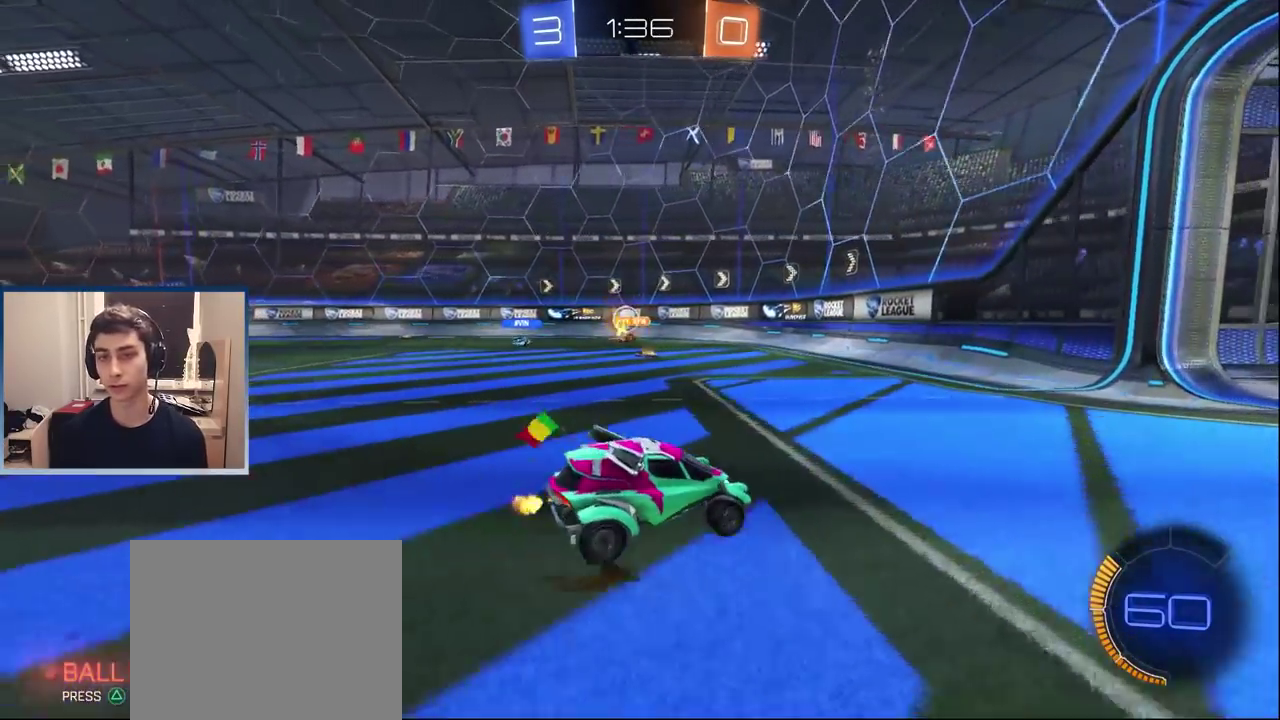
{"buttons": ["R2"], "left_stick": "center", "right_stick": "center", "events": [[483, "left_stick", "center"]]}
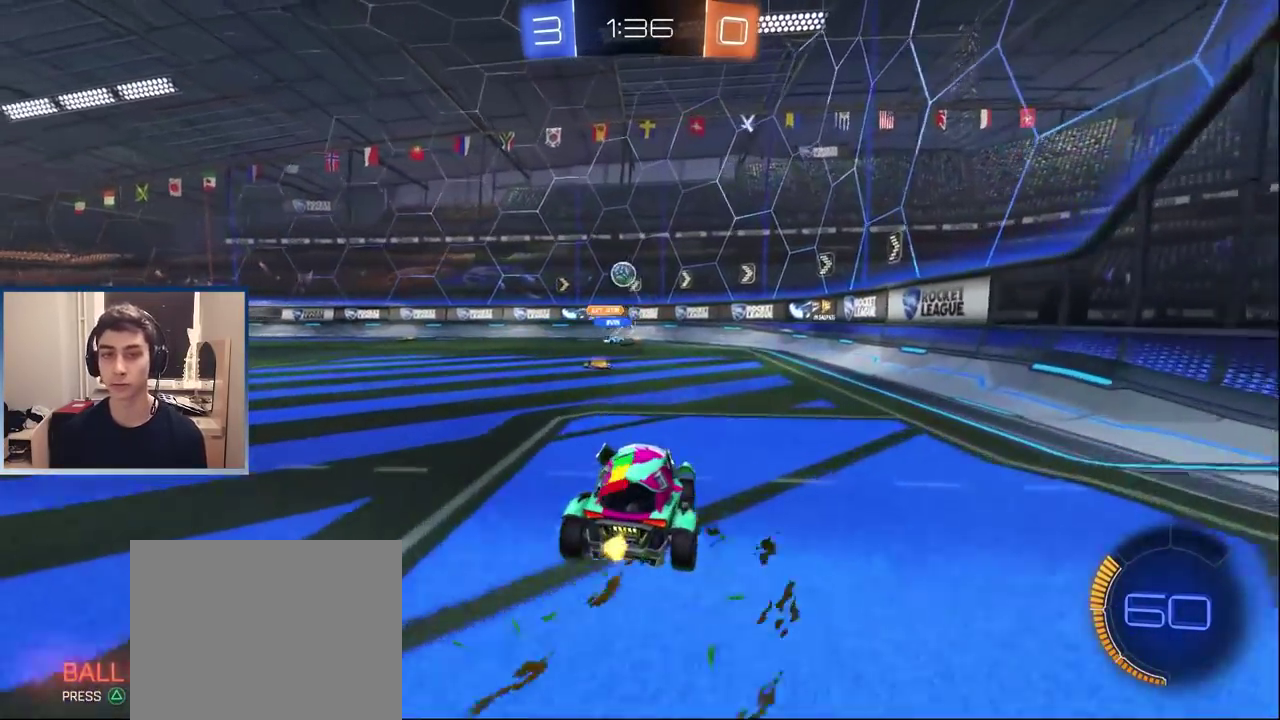
{"buttons": [], "left_stick": "right", "right_stick": "center", "events": [[67, "left_stick", "left"], [250, "left_stick", "center"], [417, "left_stick", "right"], [467, "R2", "up"]]}
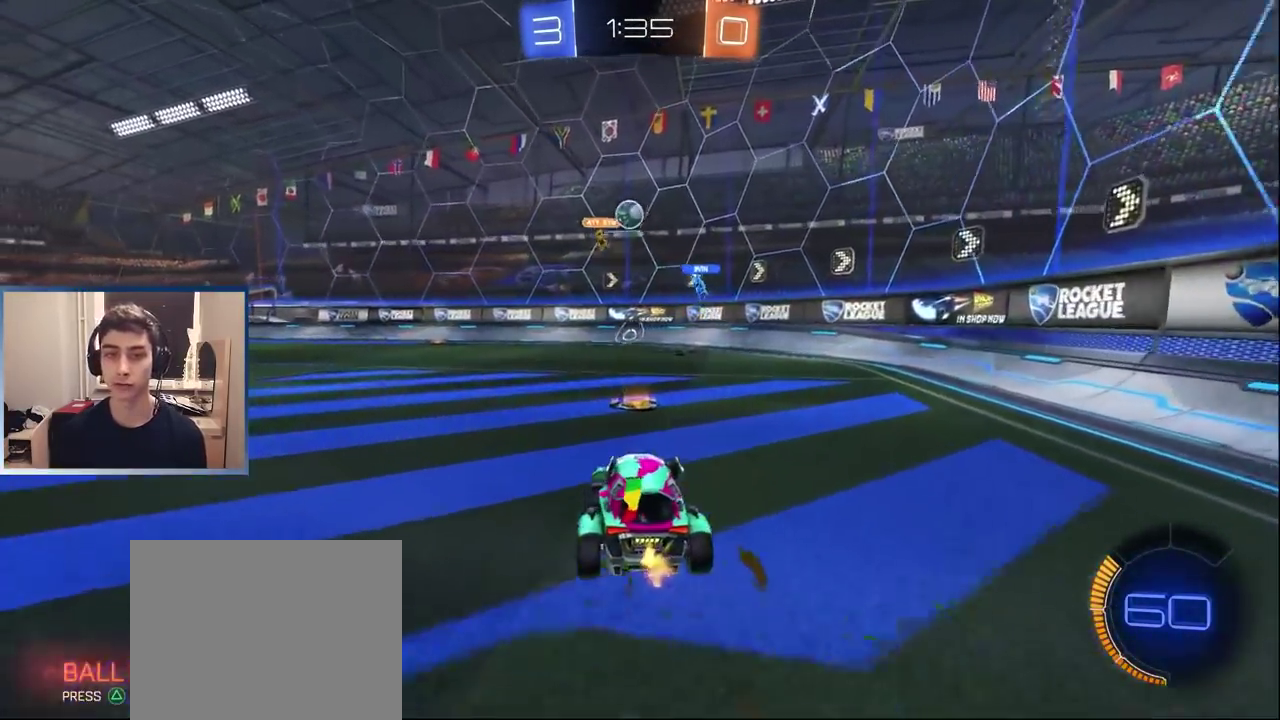
{"buttons": ["R2"], "left_stick": "right", "right_stick": "center", "events": [[83, "R2", "down"]]}
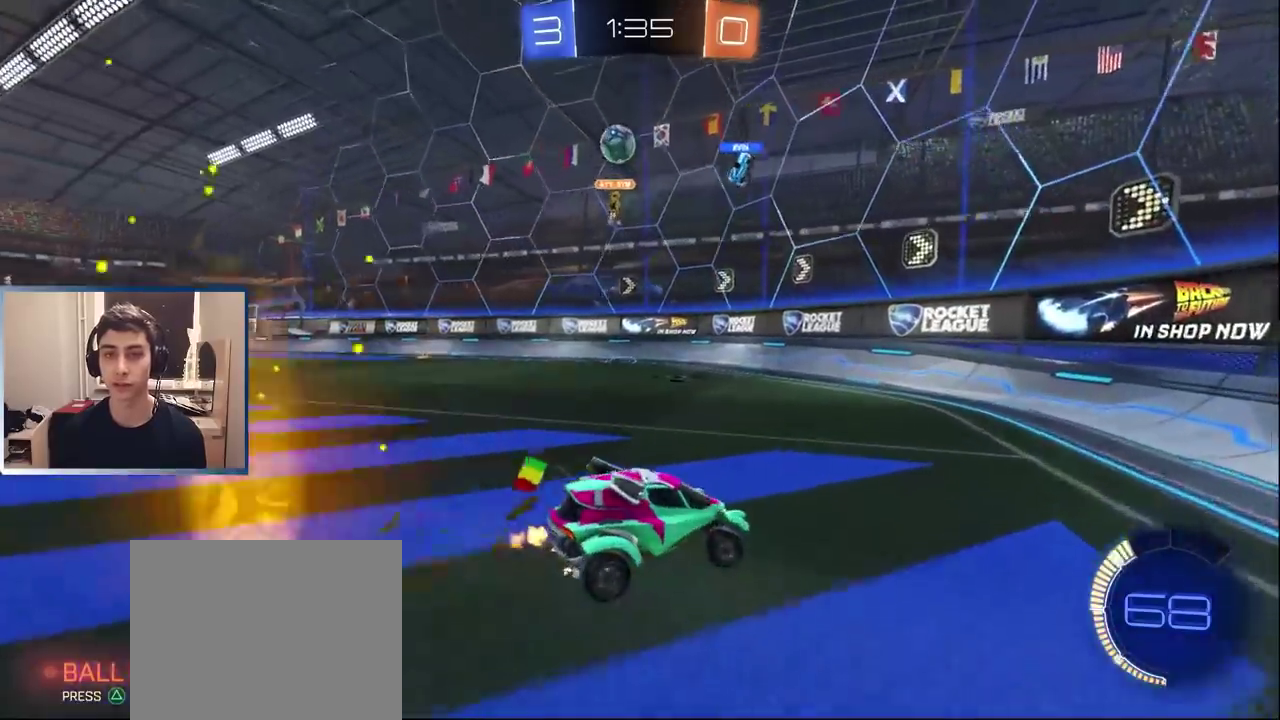
{"buttons": ["L2"], "left_stick": "left", "right_stick": "center", "events": [[367, "left_stick", "center"], [383, "L2", "down"], [450, "R2", "up"], [450, "left_stick", "left"]]}
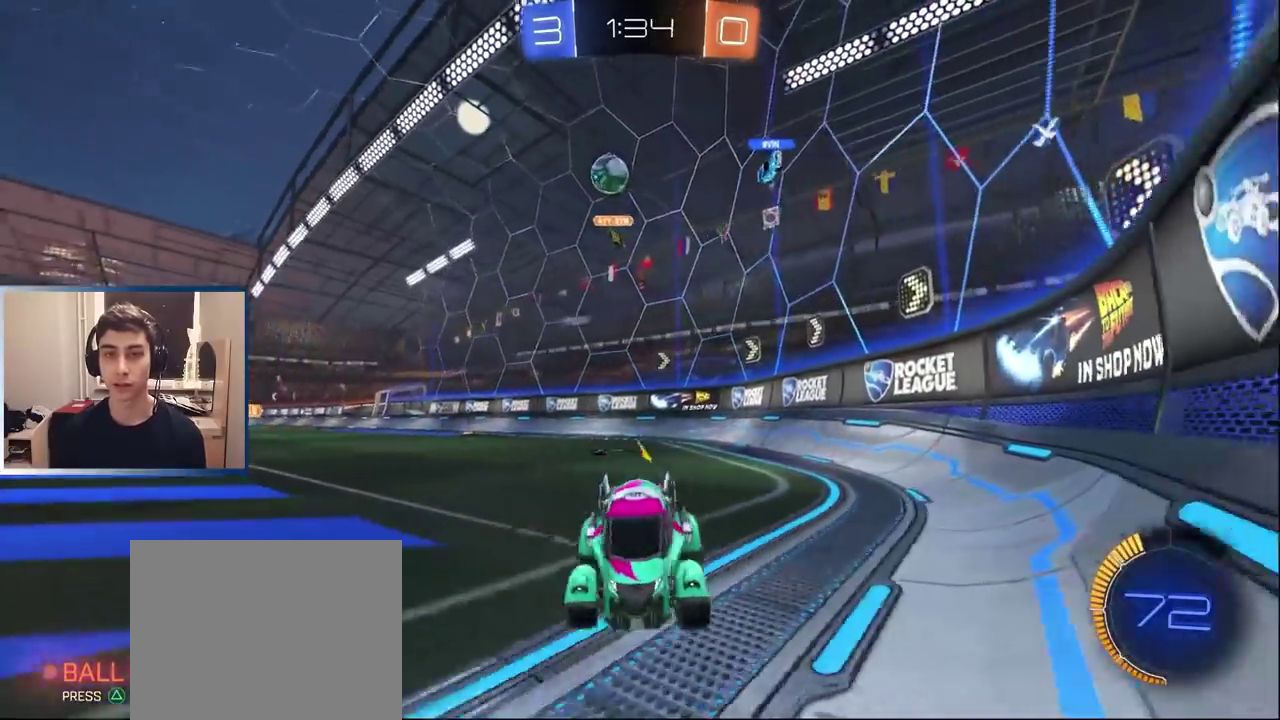
{"buttons": ["R2"], "left_stick": "center", "right_stick": "center", "events": [[117, "left_stick", "center"], [150, "L2", "up"], [317, "R2", "down"]]}
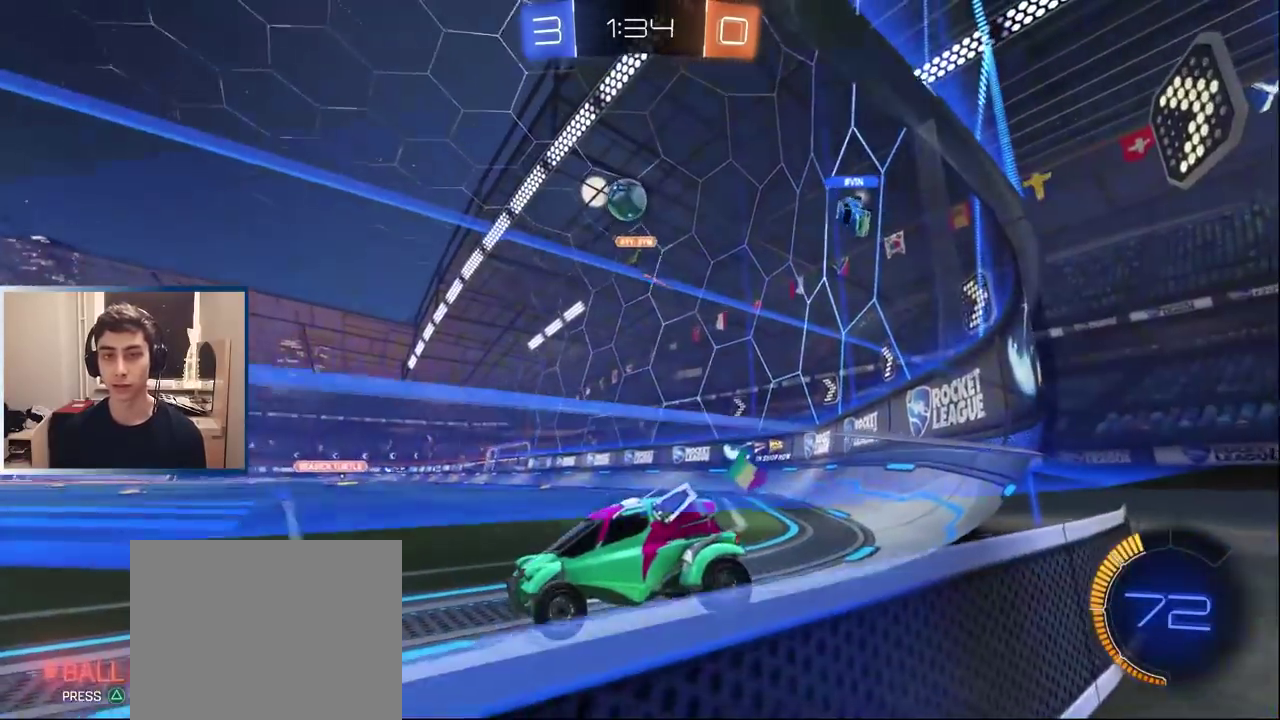
{"buttons": [], "left_stick": "right", "right_stick": "center", "events": [[83, "left_stick", "left"], [250, "left_stick", "down-left"], [300, "left_stick", "center"], [317, "R2", "up"], [500, "left_stick", "right"]]}
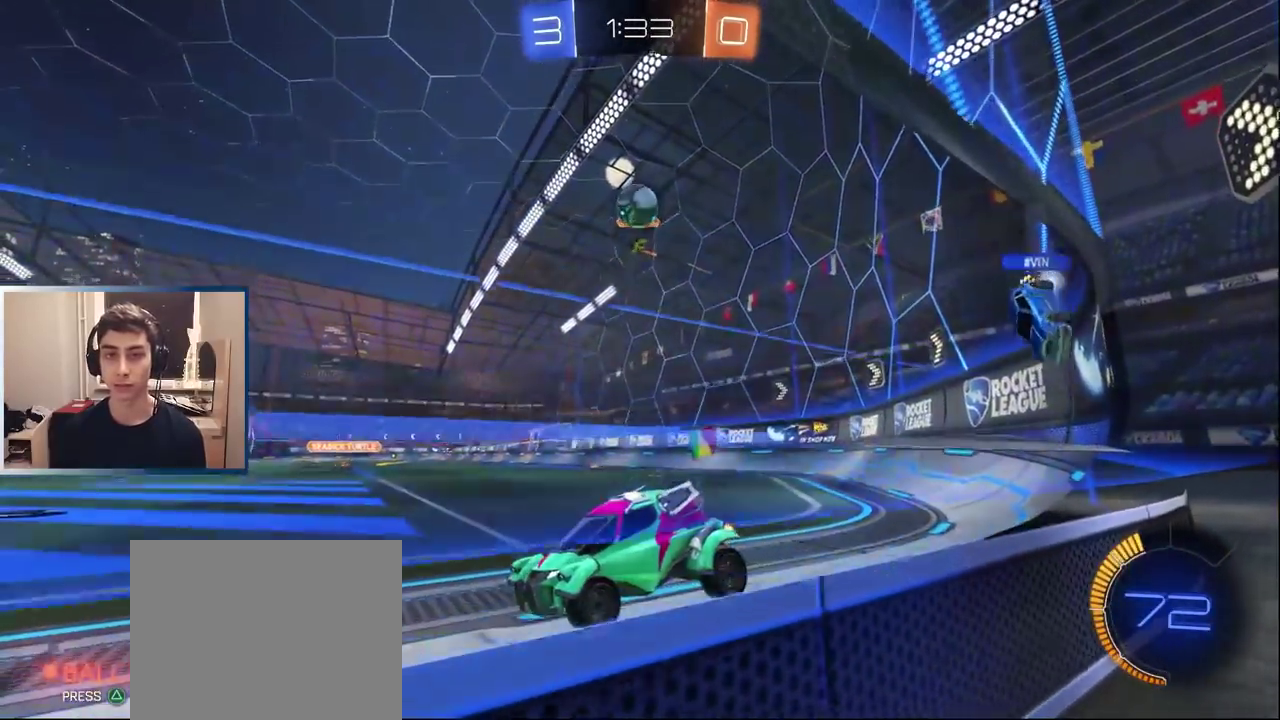
{"buttons": ["R2"], "left_stick": "up-right", "right_stick": "center", "events": [[167, "left_stick", "center"], [333, "R2", "down"], [483, "left_stick", "up-right"]]}
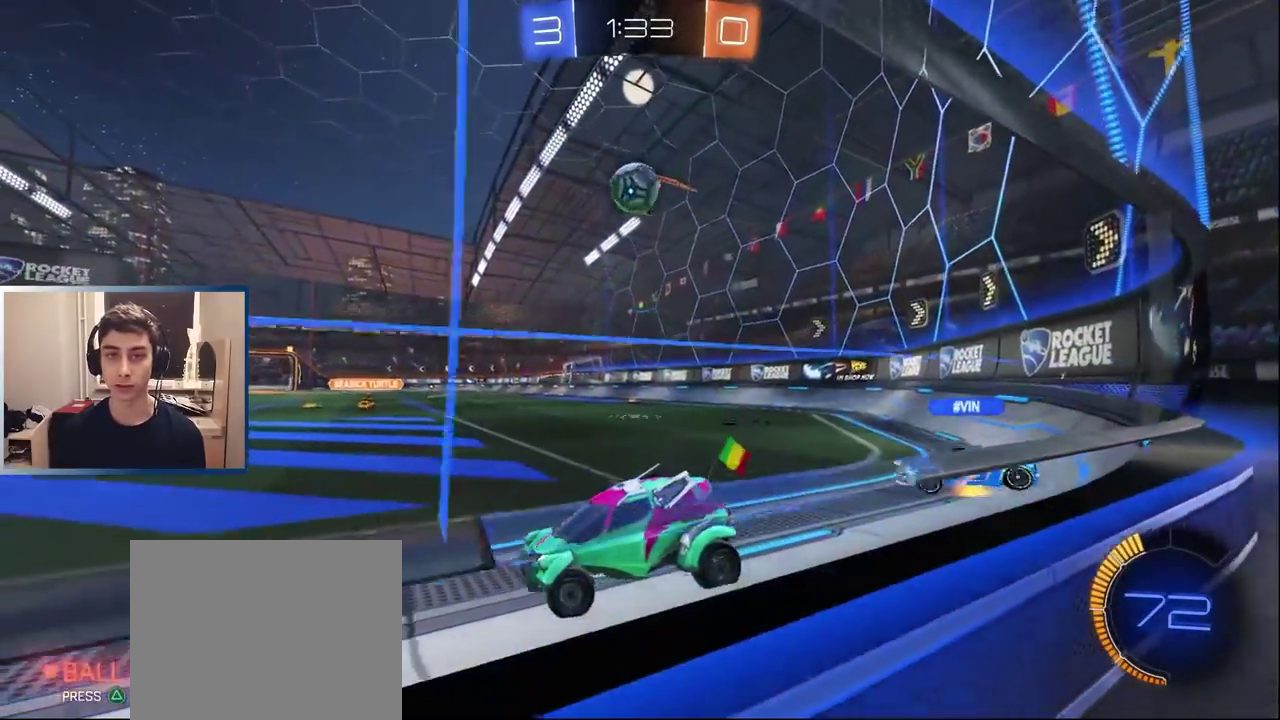
{"buttons": [], "left_stick": "center", "right_stick": "center", "events": [[100, "R2", "up"], [133, "left_stick", "left"], [217, "R2", "down"], [317, "left_stick", "center"], [400, "R2", "up"]]}
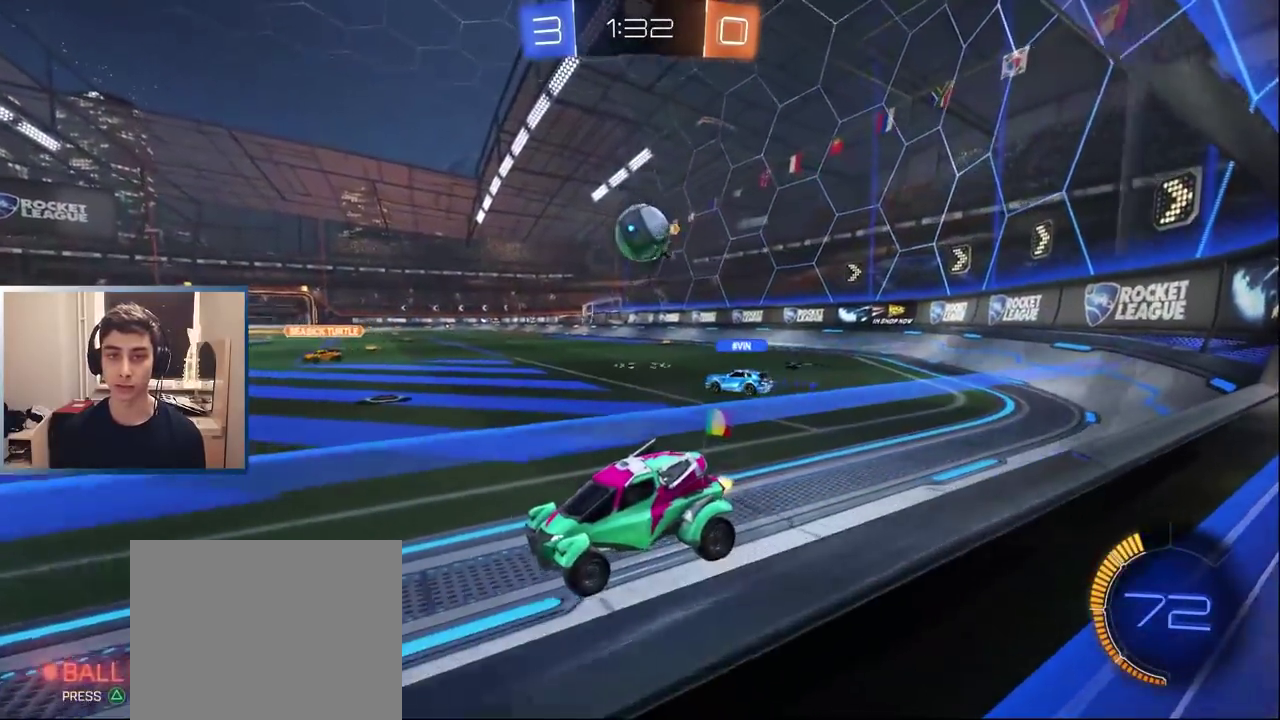
{"buttons": [], "left_stick": "right", "right_stick": "center", "events": [[17, "left_stick", "left"], [100, "left_stick", "center"], [200, "R2", "down"], [267, "left_stick", "right"], [417, "R2", "up"]]}
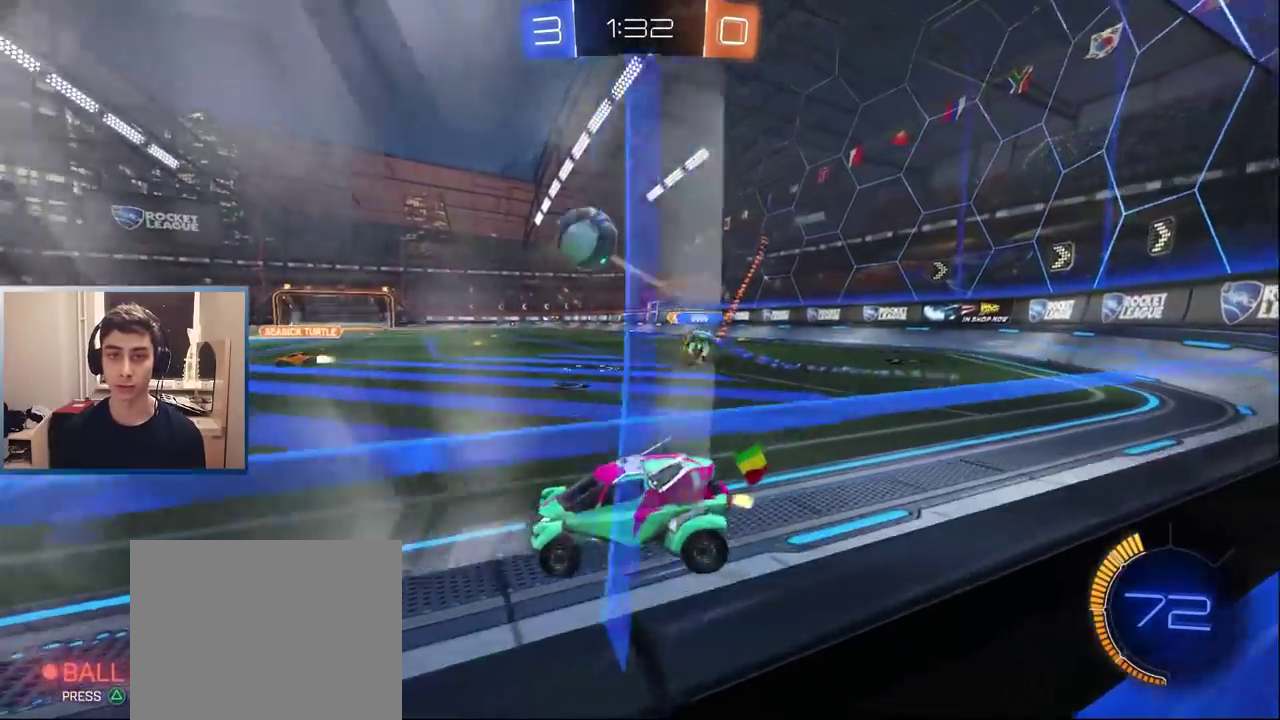
{"buttons": ["L1", "R2"], "left_stick": "center", "right_stick": "center", "events": [[17, "R2", "down"], [33, "left_stick", "center"], [117, "left_stick", "left"], [167, "L1", "down"], [283, "left_stick", "center"]]}